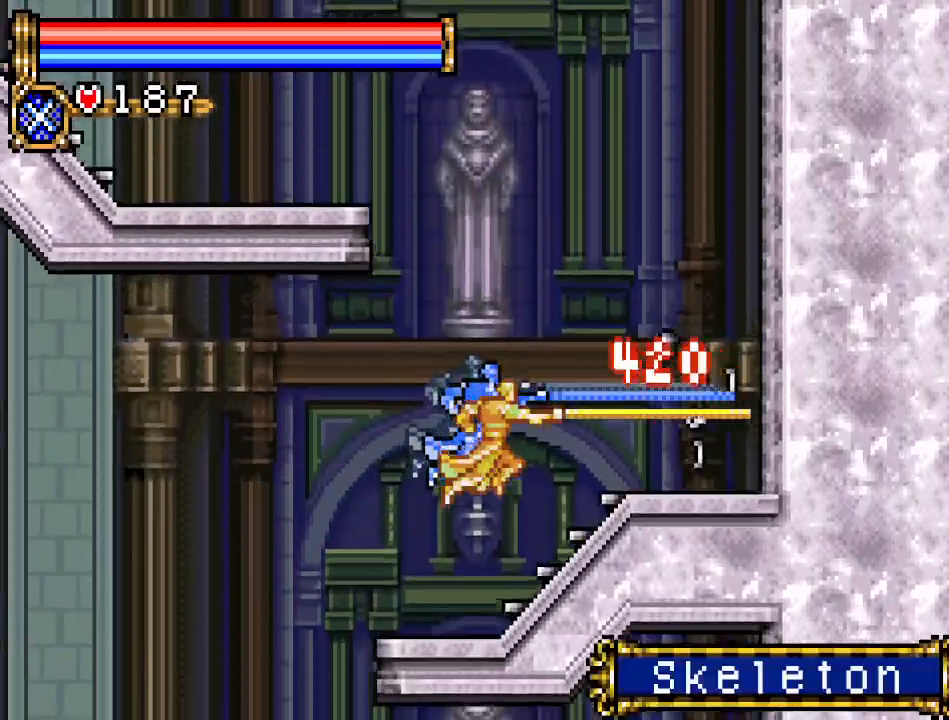
Gameplay with a controller (Nintendo layout); each line is a JSON object with the inputs held at the frame after it. "events" lists button and stick changes between this image and that frame as [ms after this image, input, new state], when the widget could be followed in between. Not read: L3 R3.
{"buttons": ["DPAD_RIGHT"], "events": [[216, "B", "up"]]}
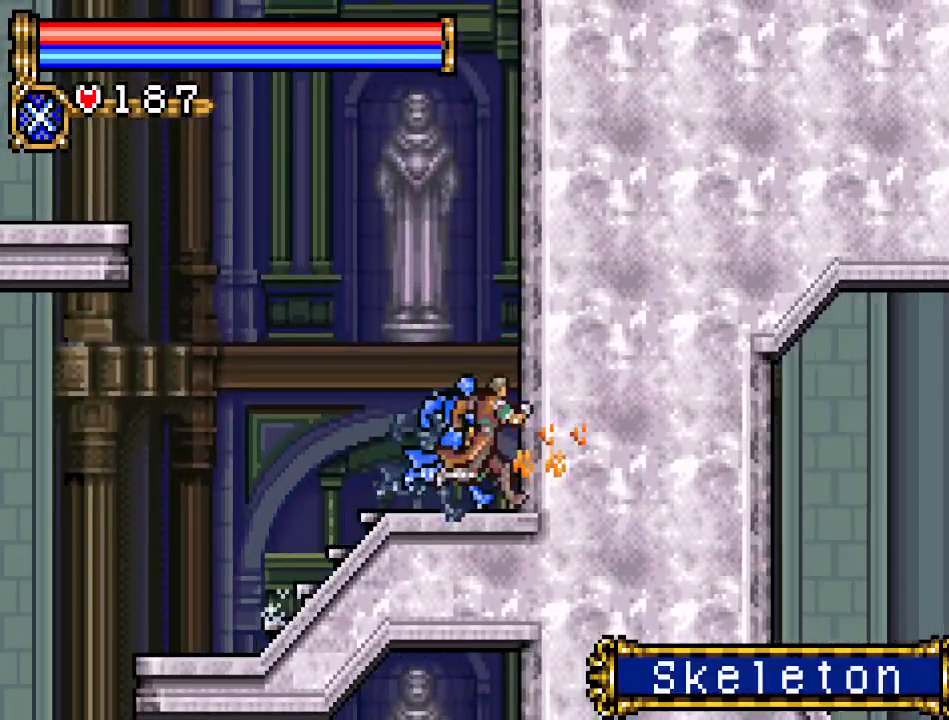
{"buttons": ["A", "DPAD_LEFT"], "events": [[117, "DPAD_RIGHT", "up"], [217, "DPAD_LEFT", "down"], [417, "A", "down"]]}
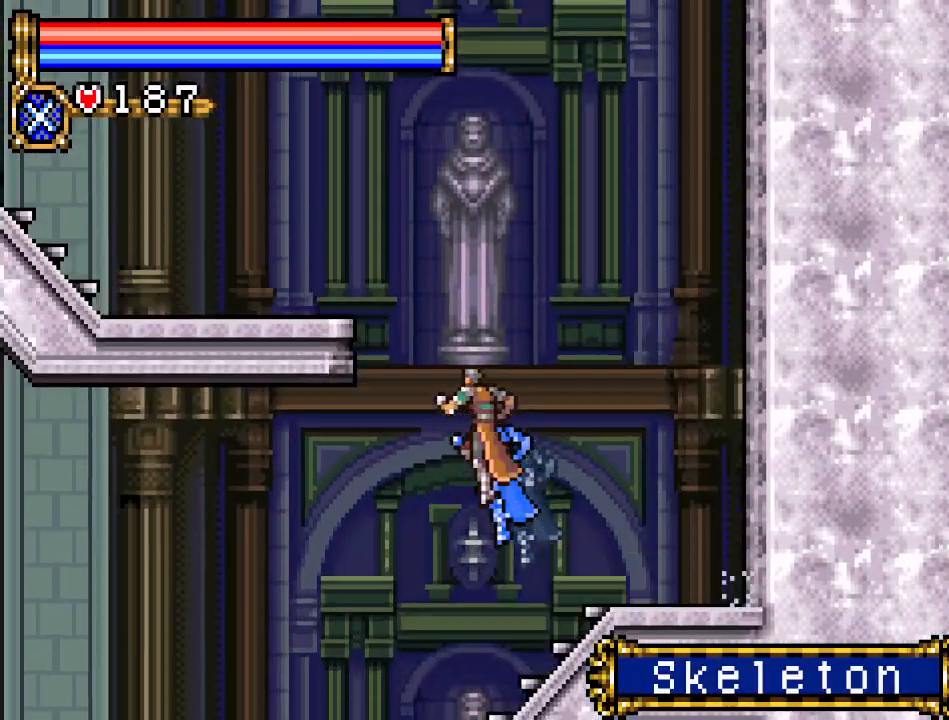
{"buttons": ["DPAD_LEFT"], "events": [[283, "A", "up"], [333, "A", "down"], [500, "A", "up"]]}
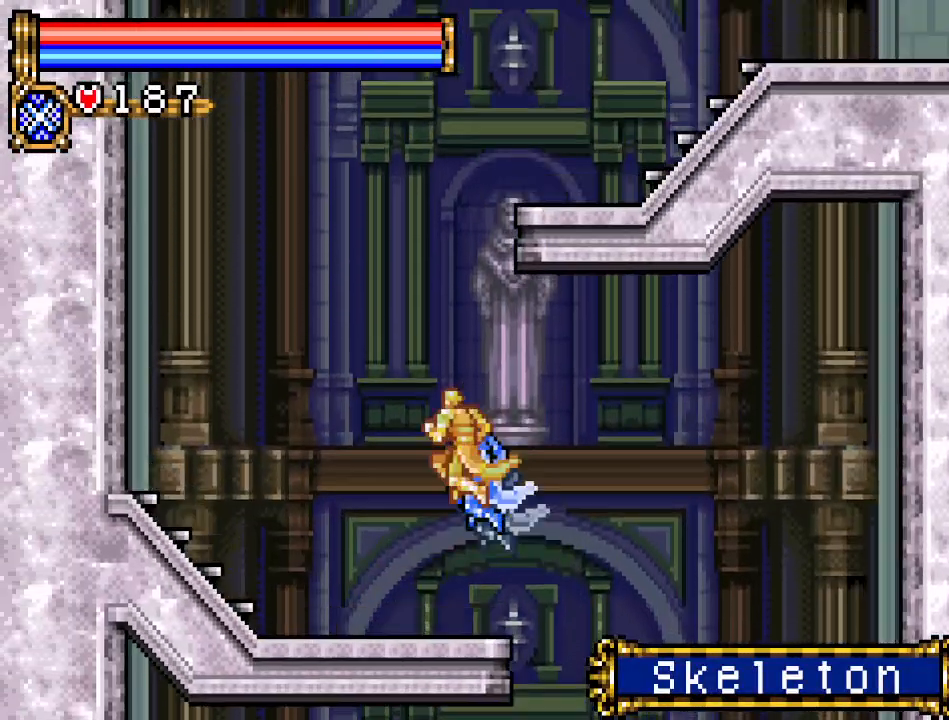
{"buttons": ["A", "DPAD_RIGHT"], "events": [[284, "DPAD_LEFT", "up"], [317, "A", "down"], [400, "DPAD_RIGHT", "down"]]}
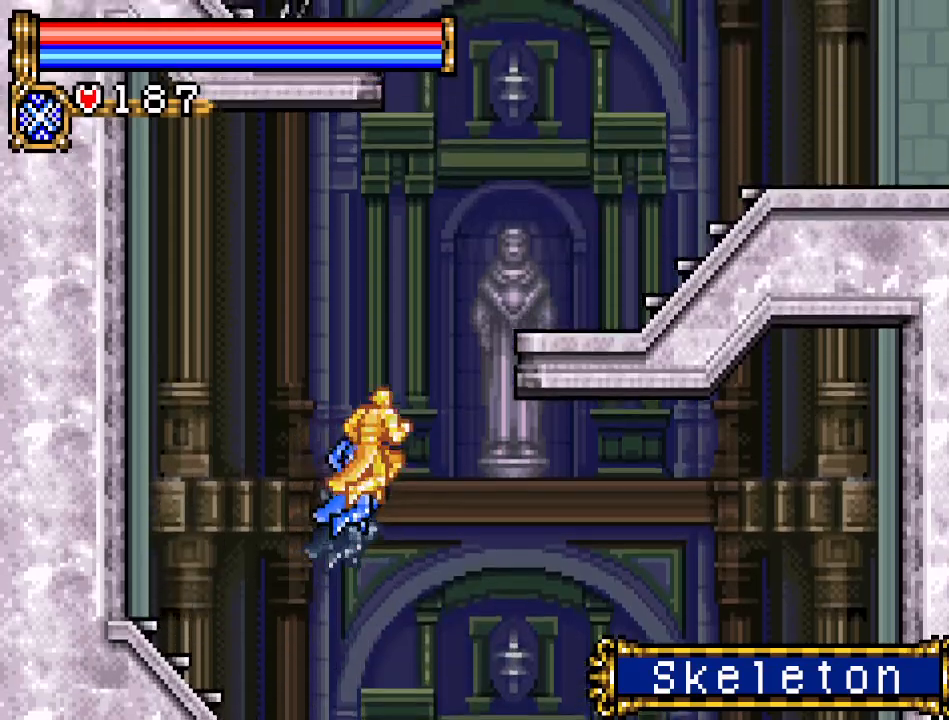
{"buttons": ["A", "DPAD_RIGHT"], "events": [[100, "A", "up"], [150, "A", "down"]]}
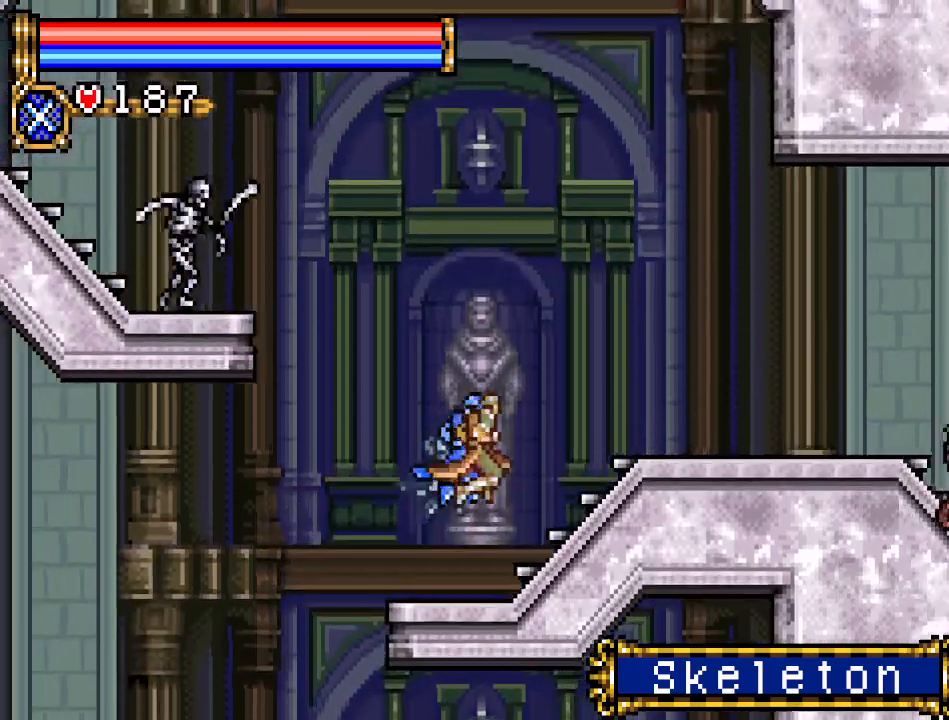
{"buttons": ["DPAD_RIGHT"], "events": [[67, "A", "up"]]}
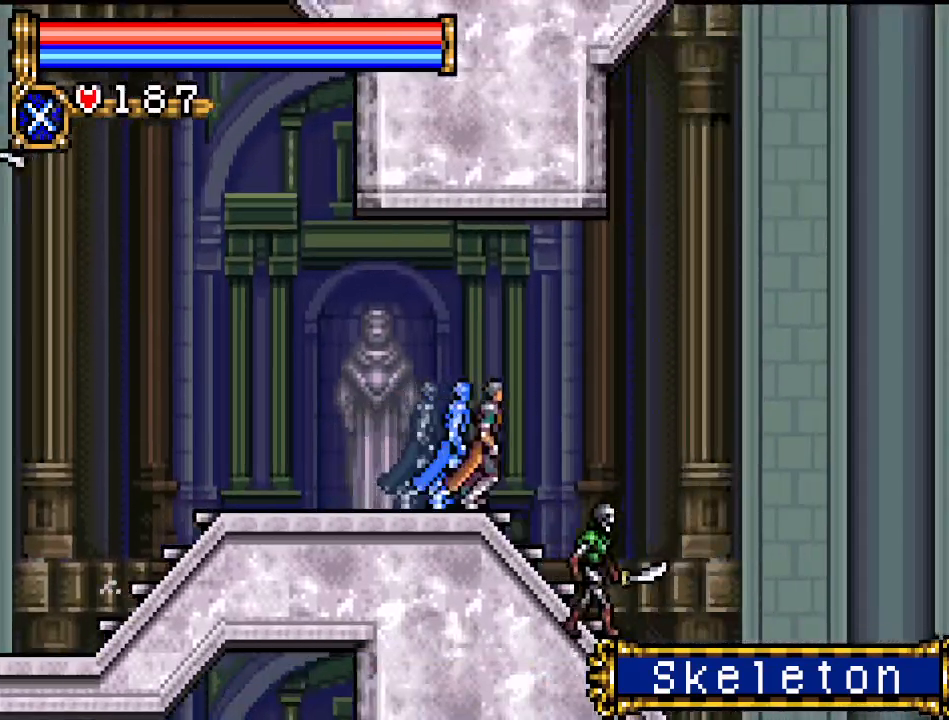
{"buttons": ["DPAD_DOWN"], "events": [[33, "DPAD_RIGHT", "up"], [66, "DPAD_DOWN", "down"], [133, "A", "down"], [317, "A", "up"]]}
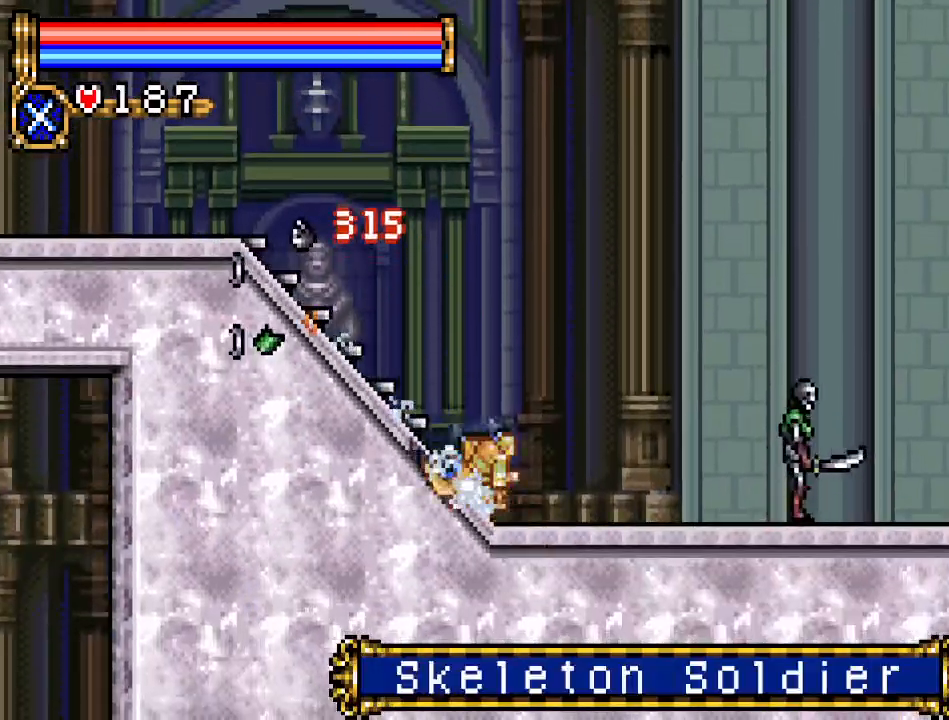
{"buttons": ["A", "DPAD_DOWN"], "events": [[150, "DPAD_DOWN", "up"], [150, "DPAD_RIGHT", "down"], [400, "DPAD_DOWN", "down"], [434, "DPAD_RIGHT", "up"], [501, "A", "down"]]}
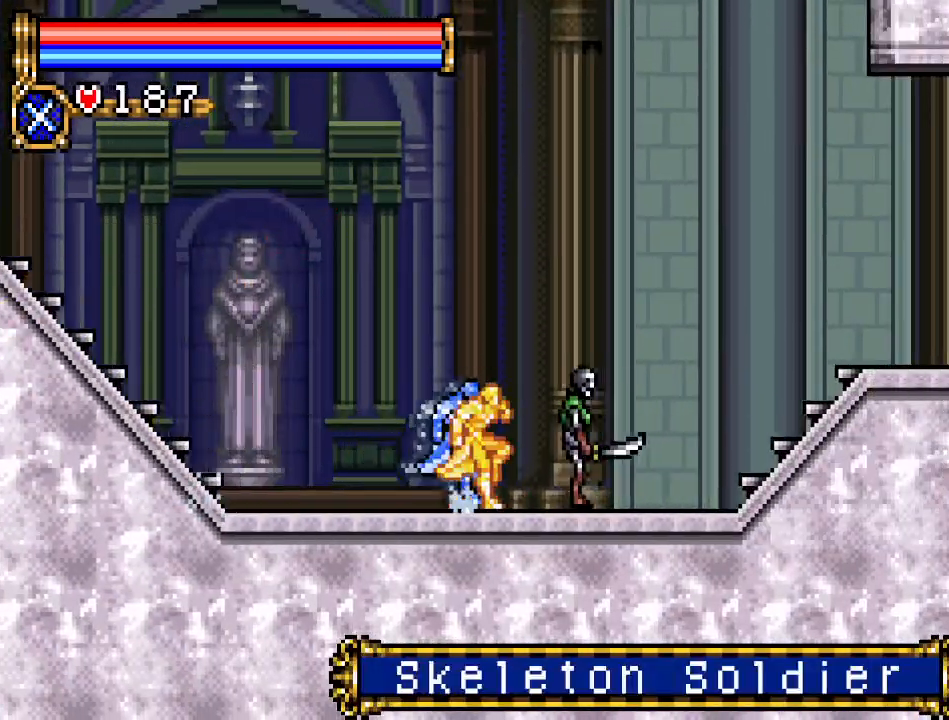
{"buttons": ["DPAD_RIGHT"], "events": [[116, "A", "up"], [250, "DPAD_DOWN", "up"], [283, "DPAD_RIGHT", "down"]]}
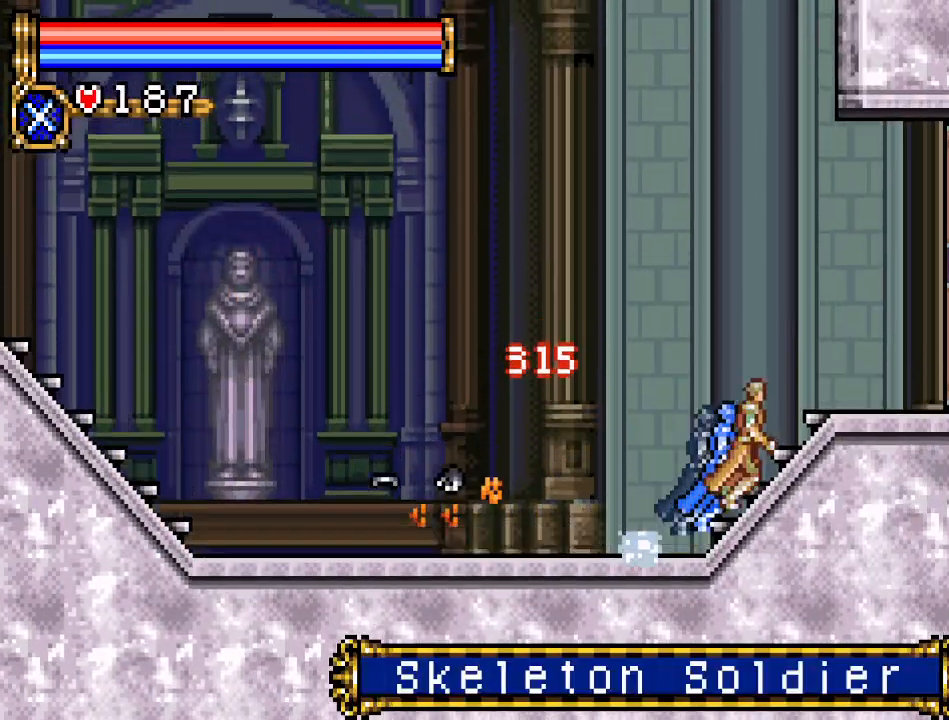
{"buttons": ["DPAD_RIGHT"], "events": []}
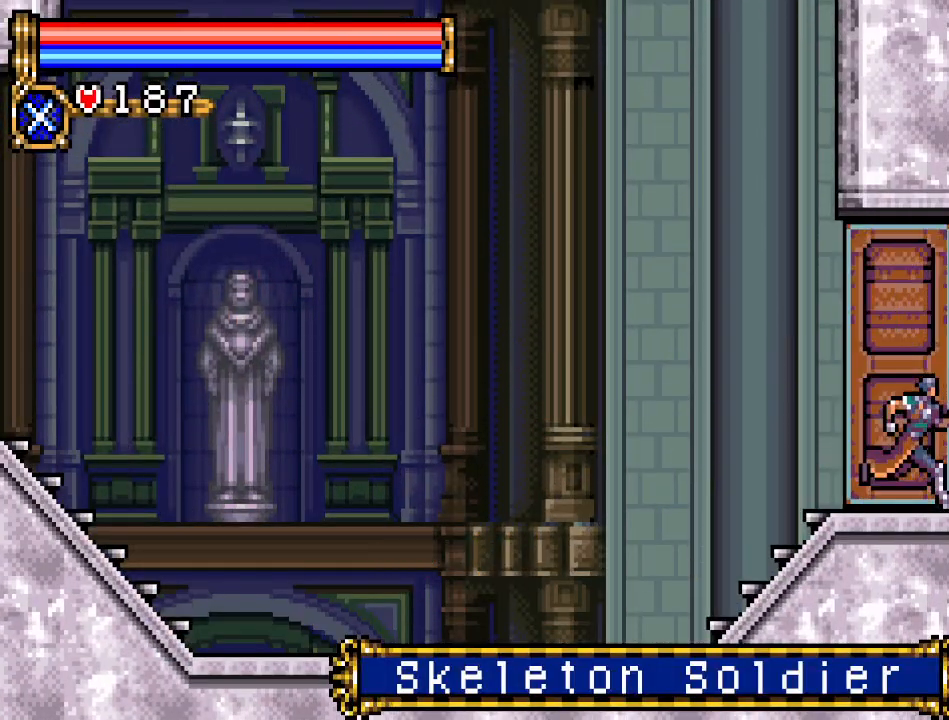
{"buttons": ["DPAD_RIGHT"], "events": []}
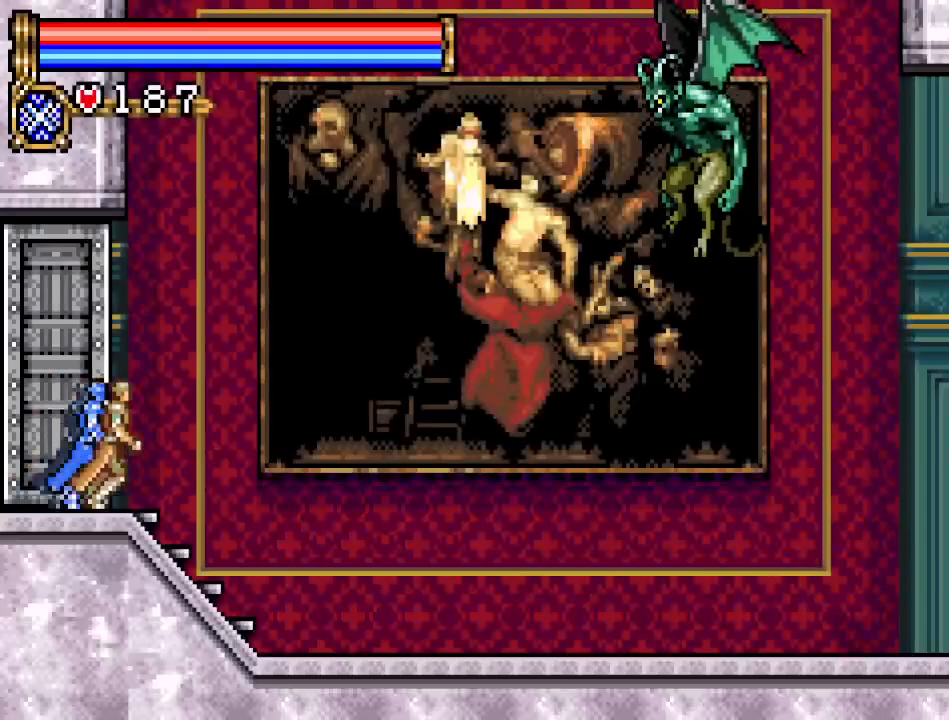
{"buttons": ["DPAD_RIGHT"], "events": []}
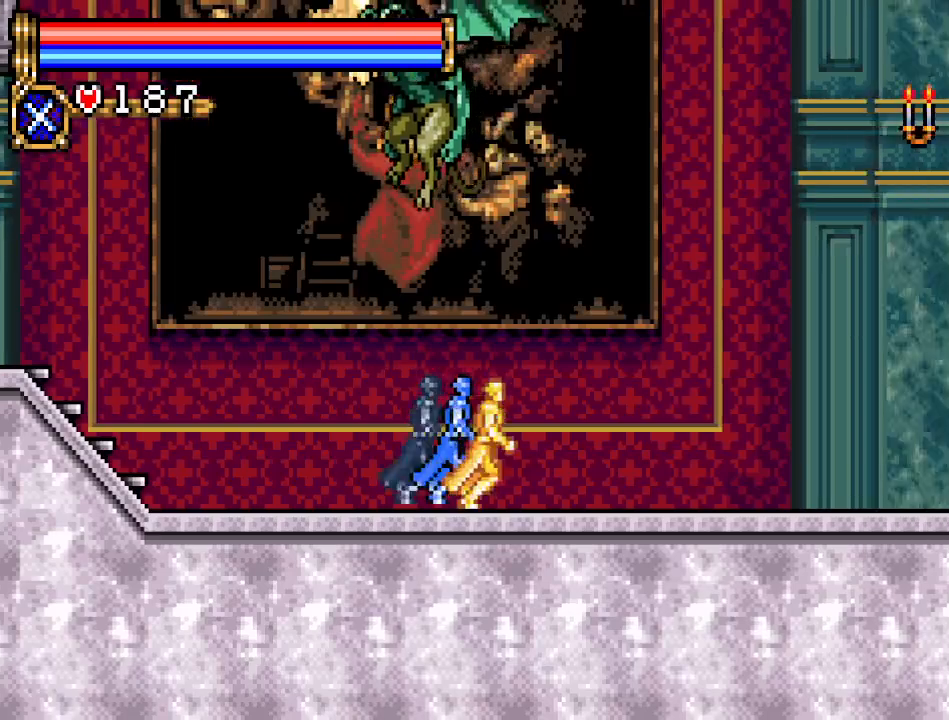
{"buttons": ["DPAD_RIGHT"], "events": []}
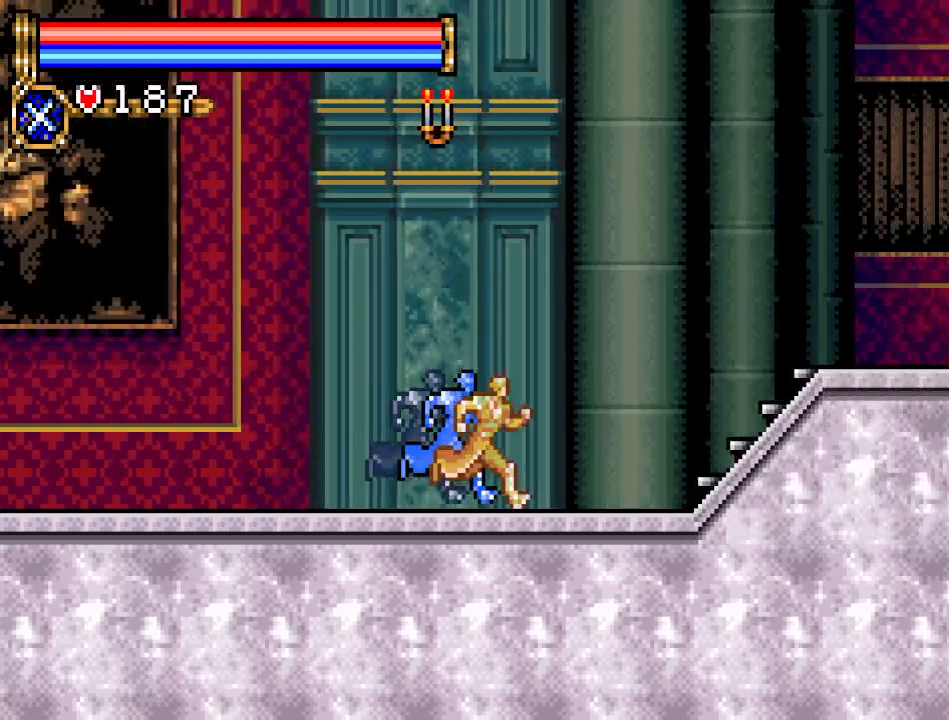
{"buttons": ["DPAD_RIGHT"], "events": []}
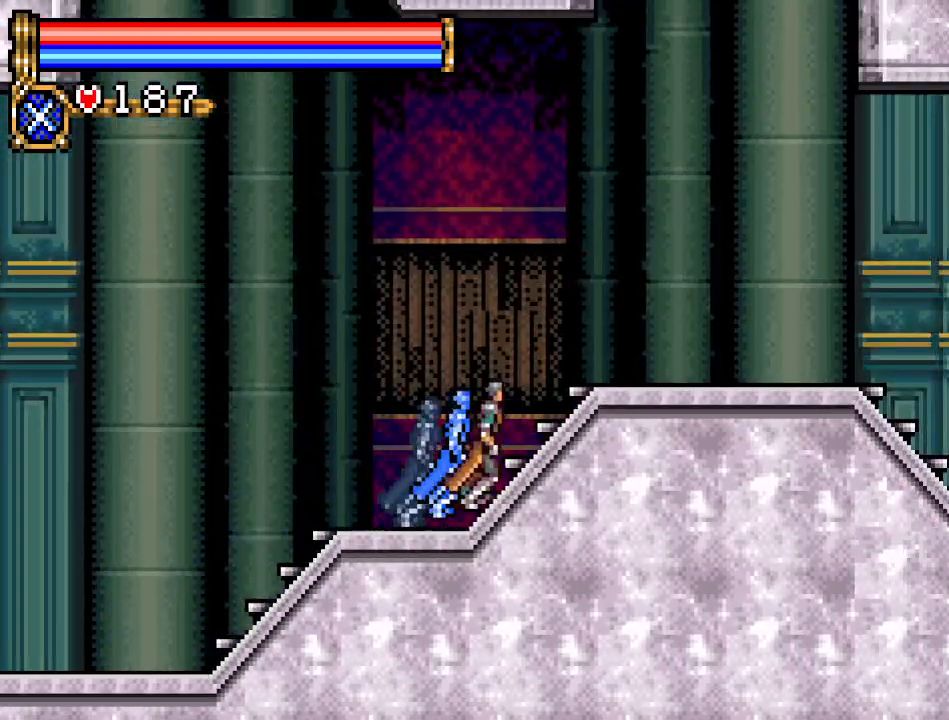
{"buttons": ["DPAD_RIGHT"], "events": []}
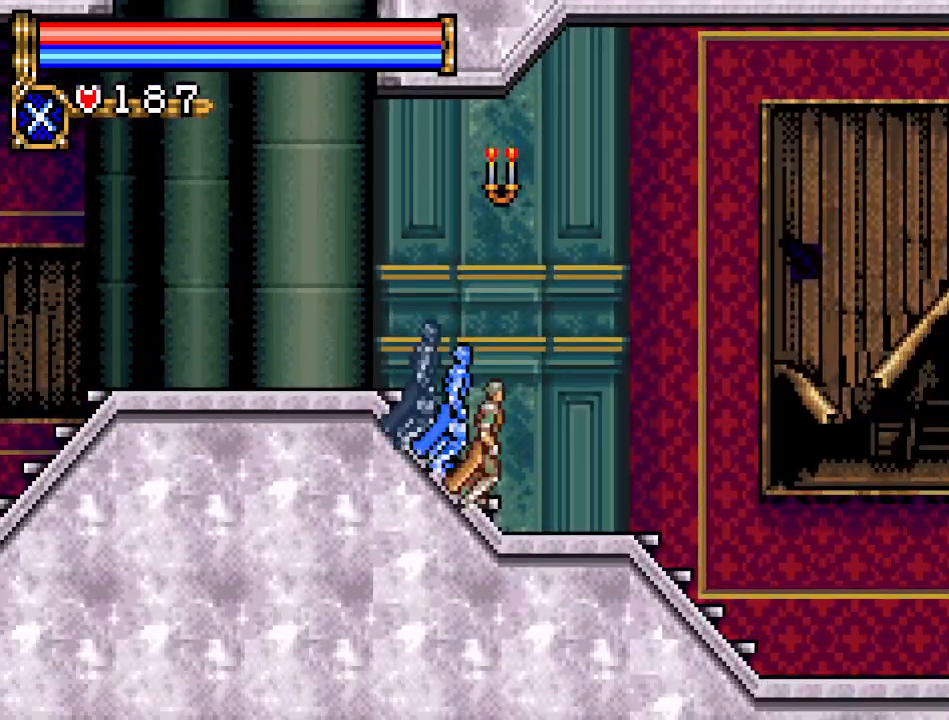
{"buttons": ["DPAD_RIGHT"], "events": []}
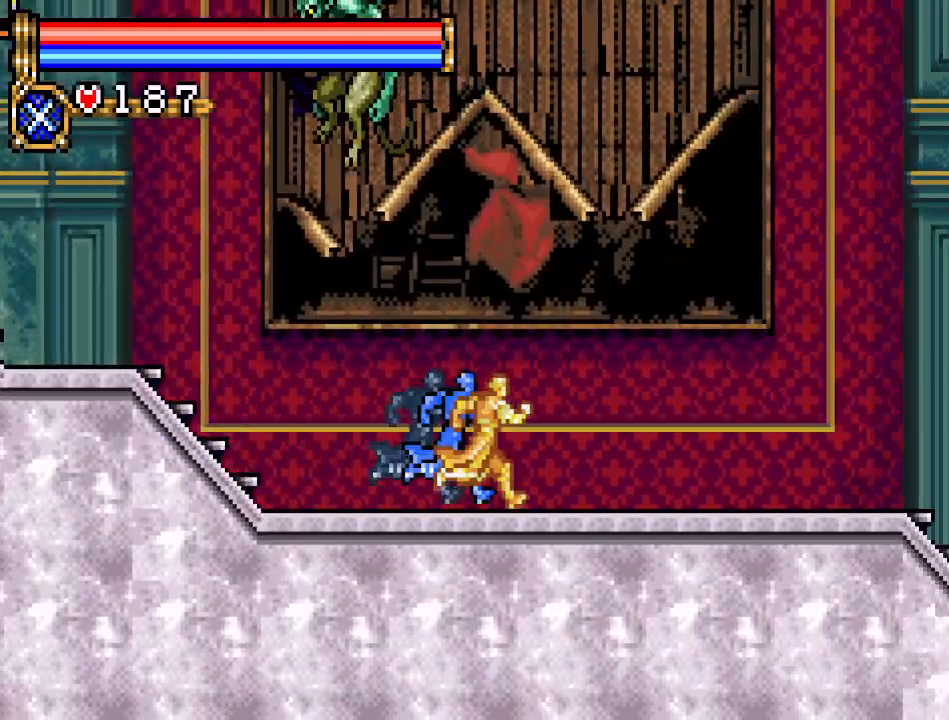
{"buttons": ["DPAD_RIGHT"], "events": []}
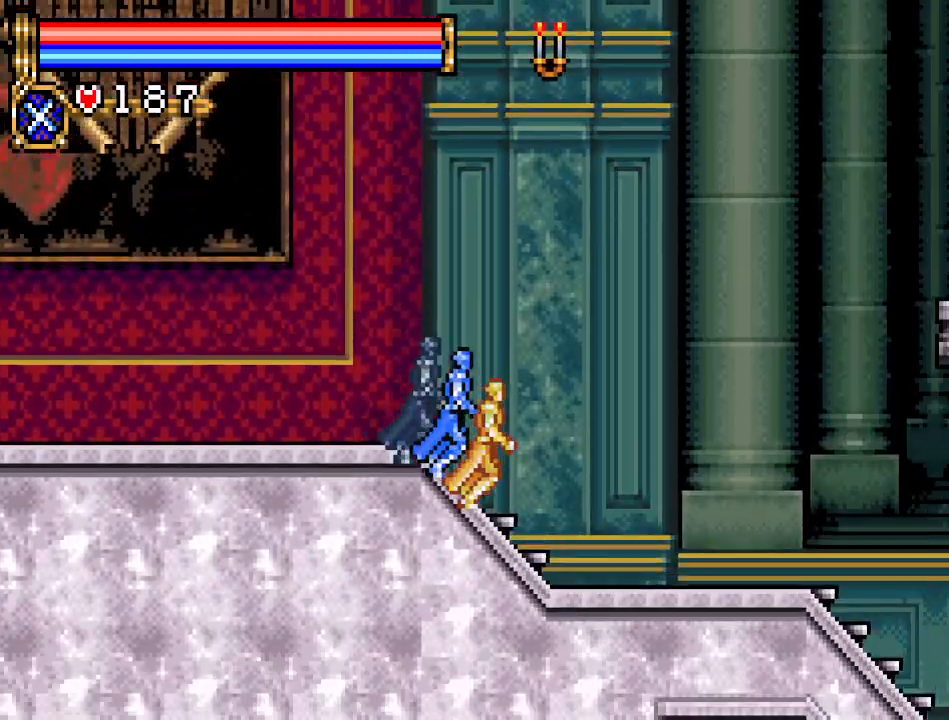
{"buttons": ["A", "DPAD_RIGHT"], "events": [[367, "A", "down"]]}
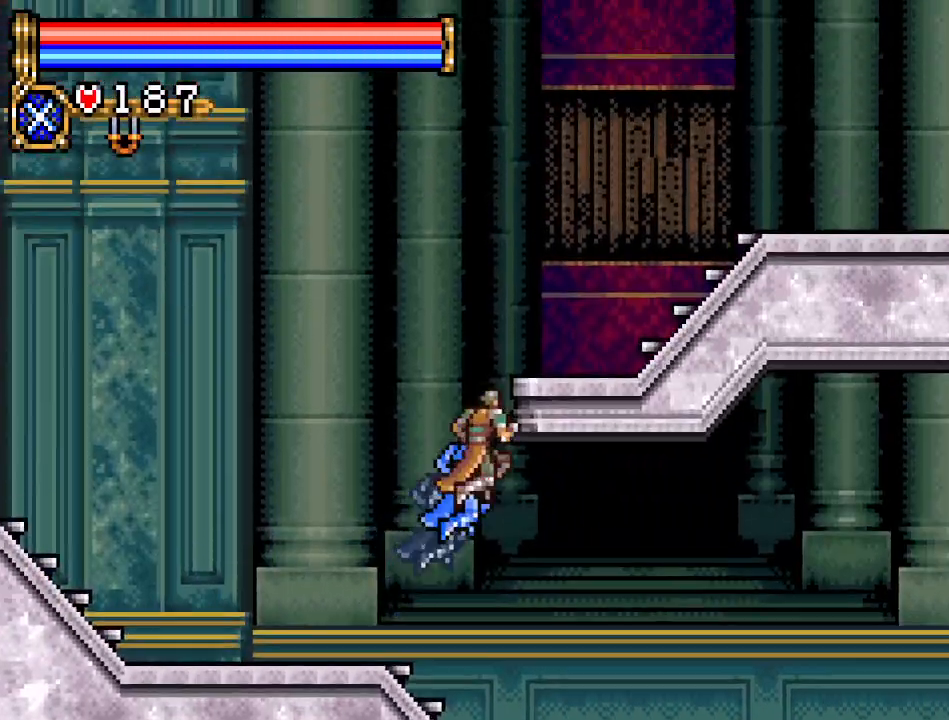
{"buttons": ["DPAD_RIGHT"], "events": [[267, "A", "up"], [333, "A", "down"], [467, "A", "up"]]}
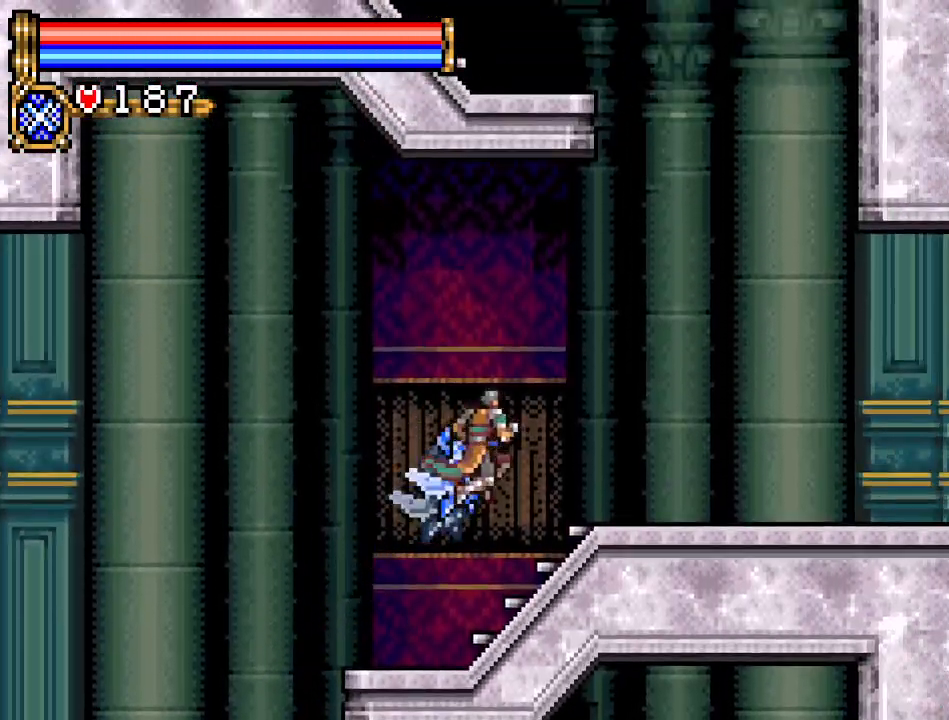
{"buttons": ["DPAD_RIGHT"], "events": []}
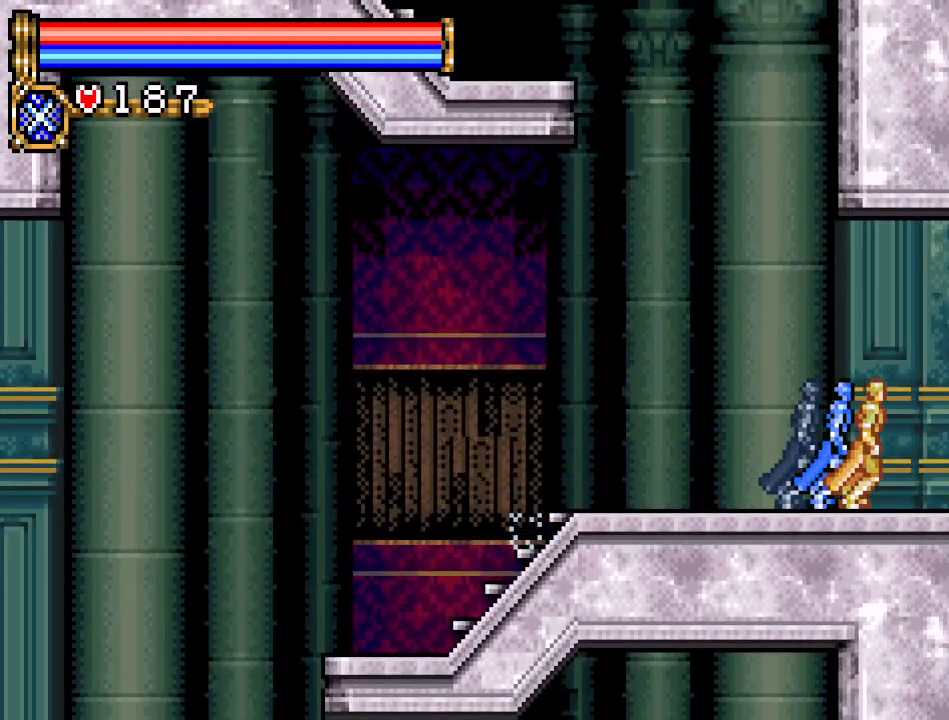
{"buttons": ["DPAD_RIGHT"], "events": []}
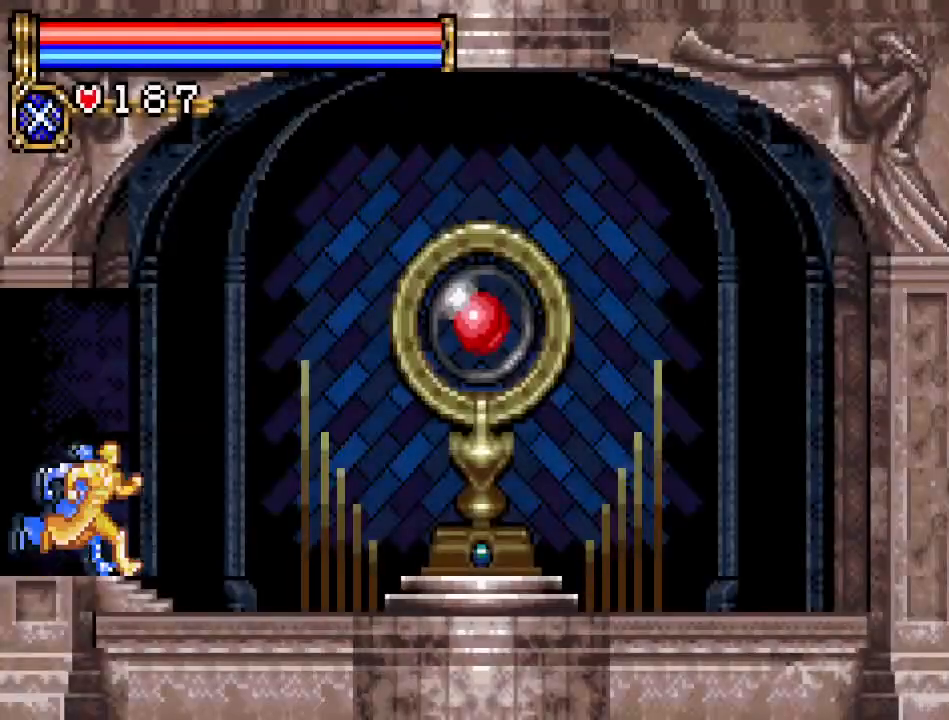
{"buttons": [], "events": [[384, "DPAD_RIGHT", "up"]]}
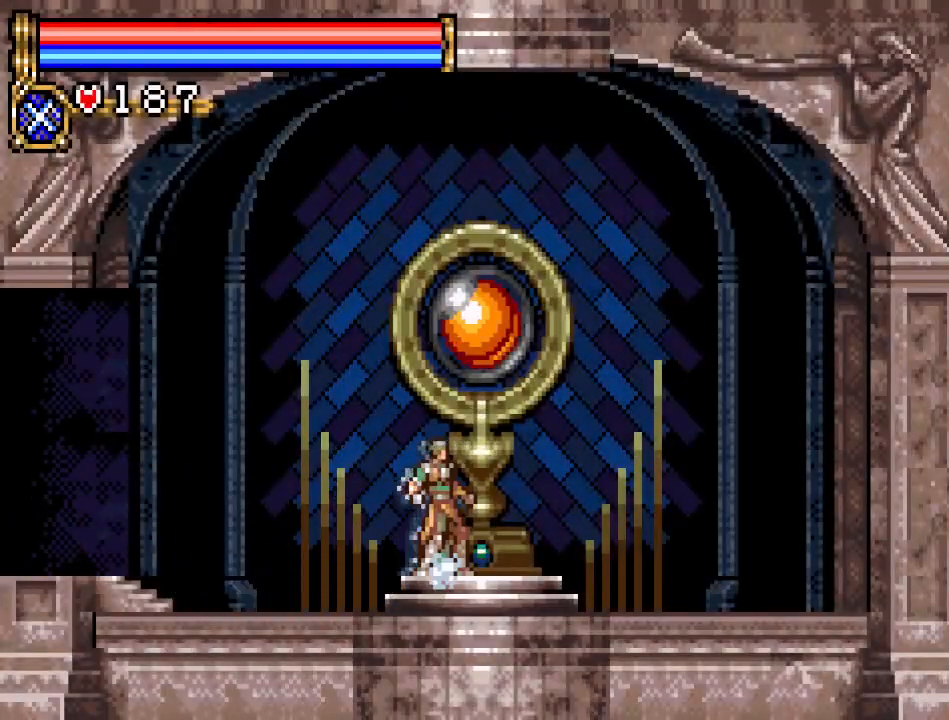
{"buttons": [], "events": [[17, "DPAD_UP", "down"], [100, "DPAD_UP", "up"], [384, "DPAD_RIGHT", "down"], [450, "DPAD_RIGHT", "up"]]}
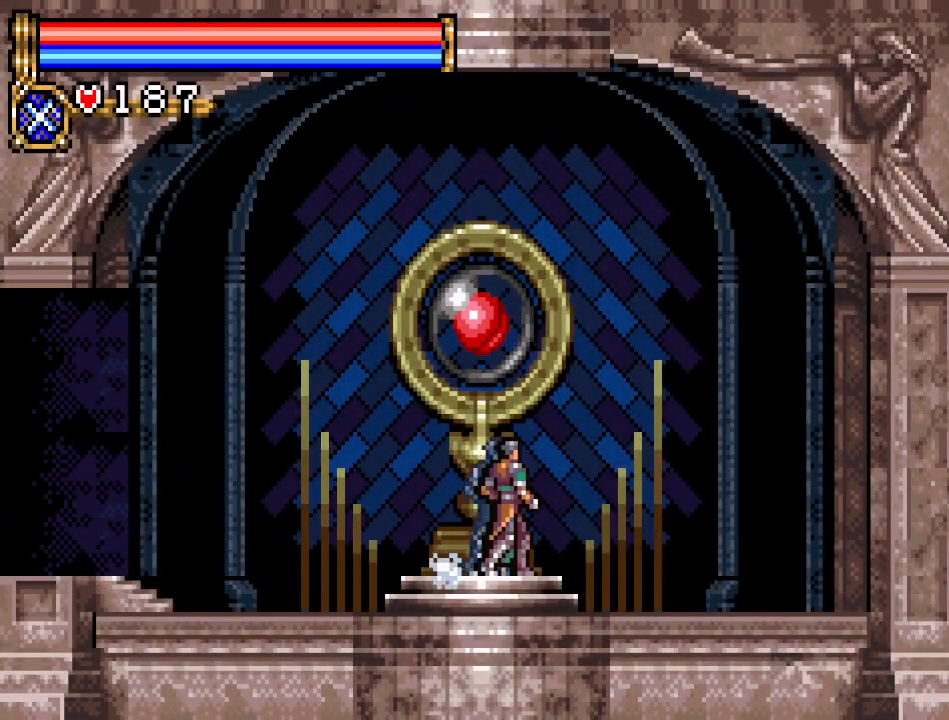
{"buttons": [], "events": [[34, "DPAD_UP", "down"], [101, "DPAD_UP", "up"], [201, "A", "down"], [317, "A", "up"]]}
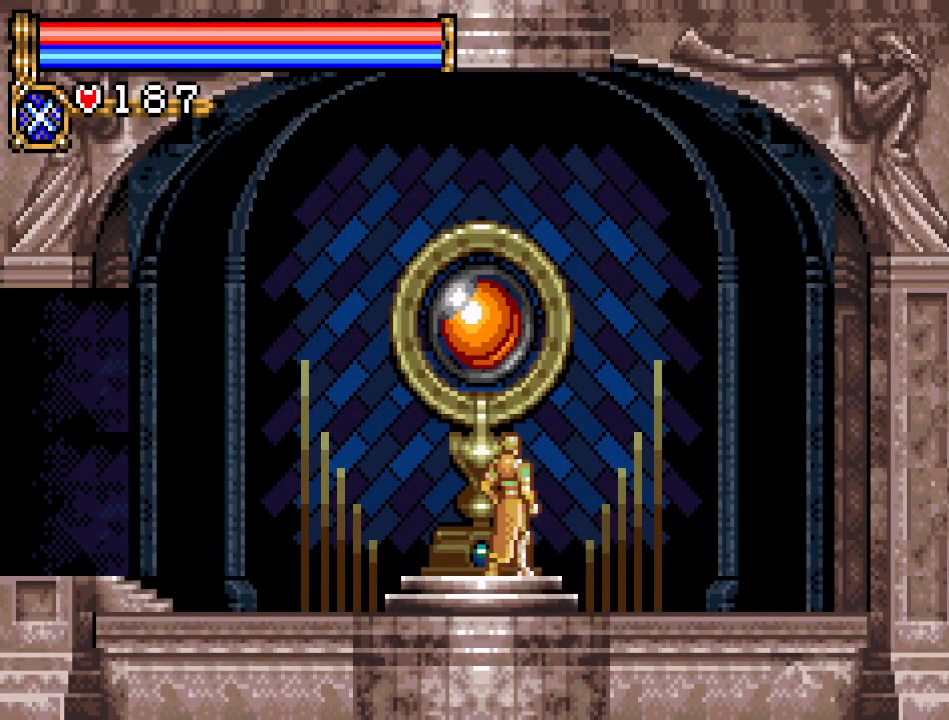
{"buttons": [], "events": []}
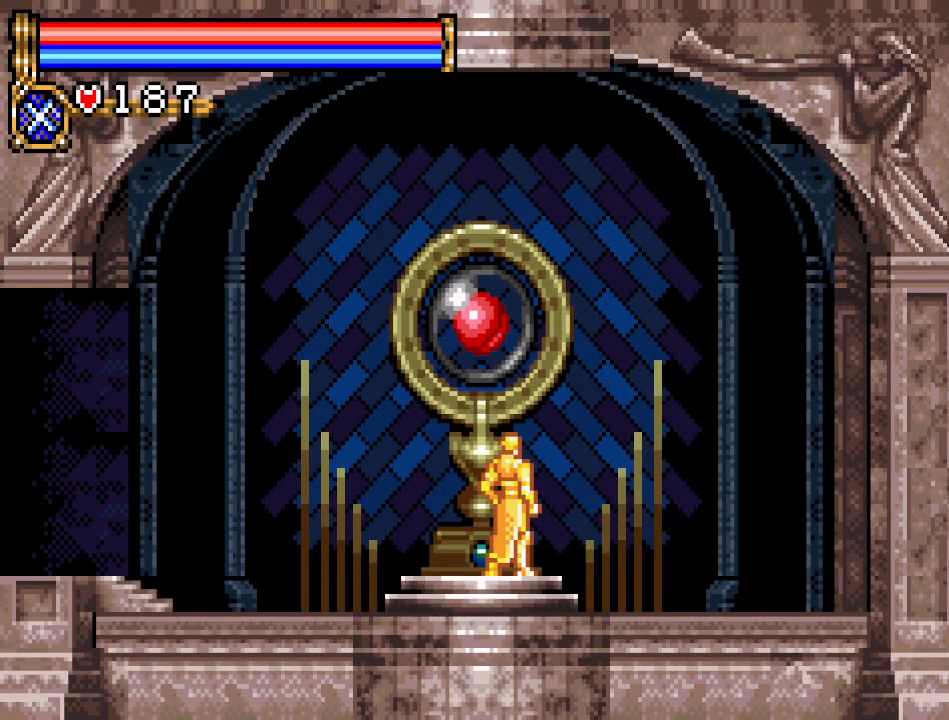
{"buttons": [], "events": []}
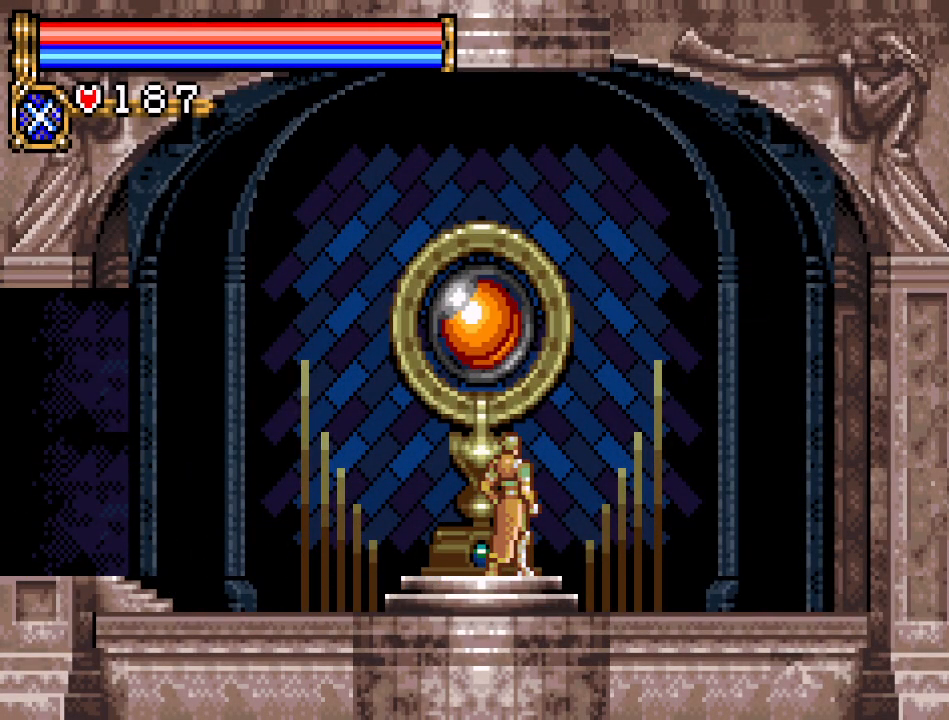
{"buttons": [], "events": []}
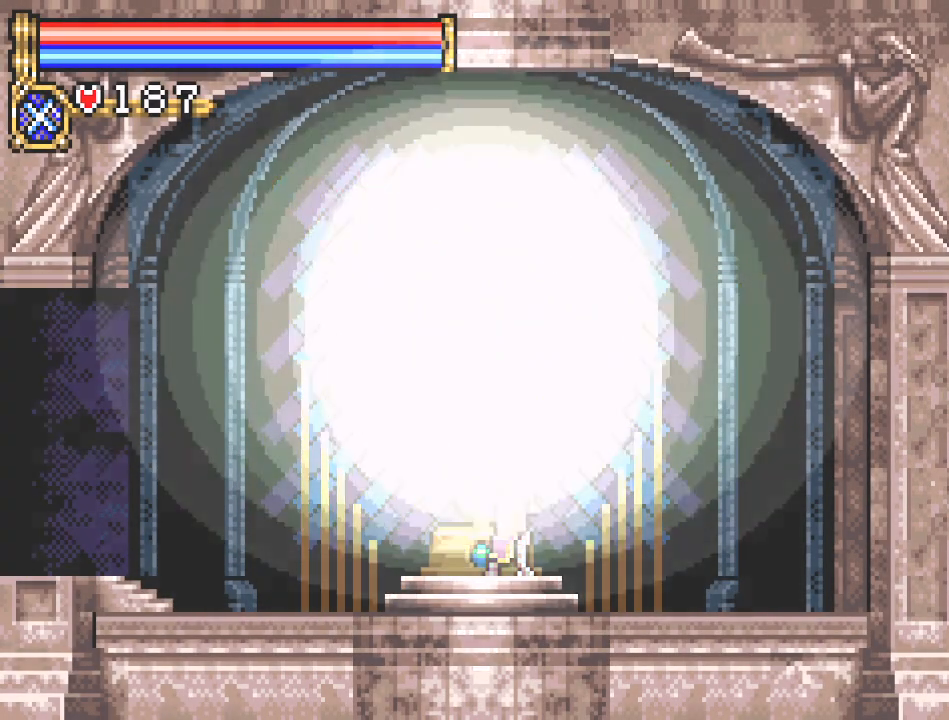
{"buttons": [], "events": []}
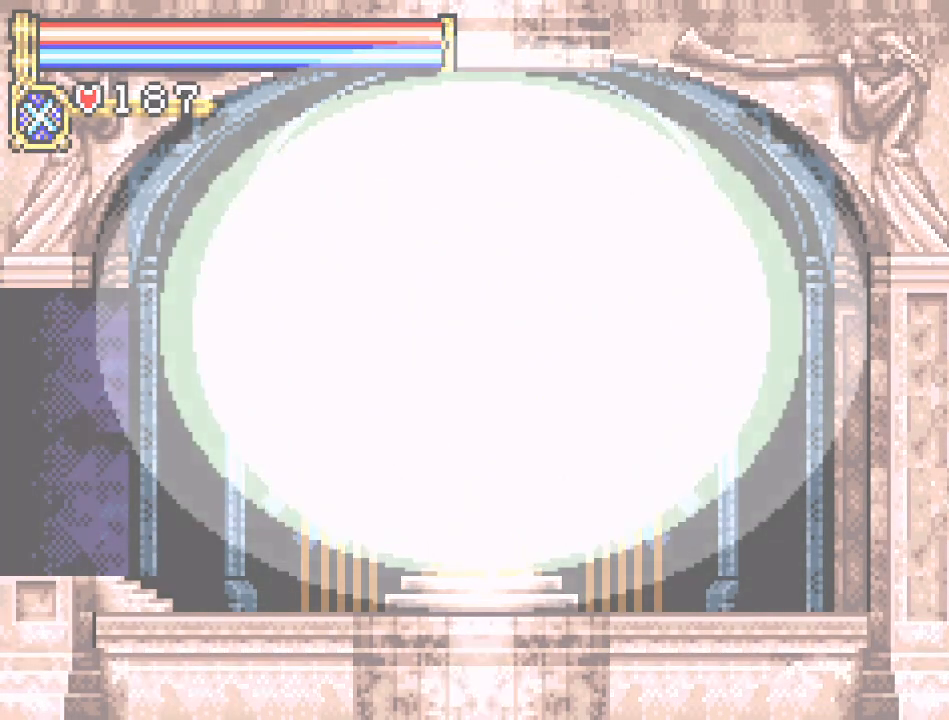
{"buttons": [], "events": []}